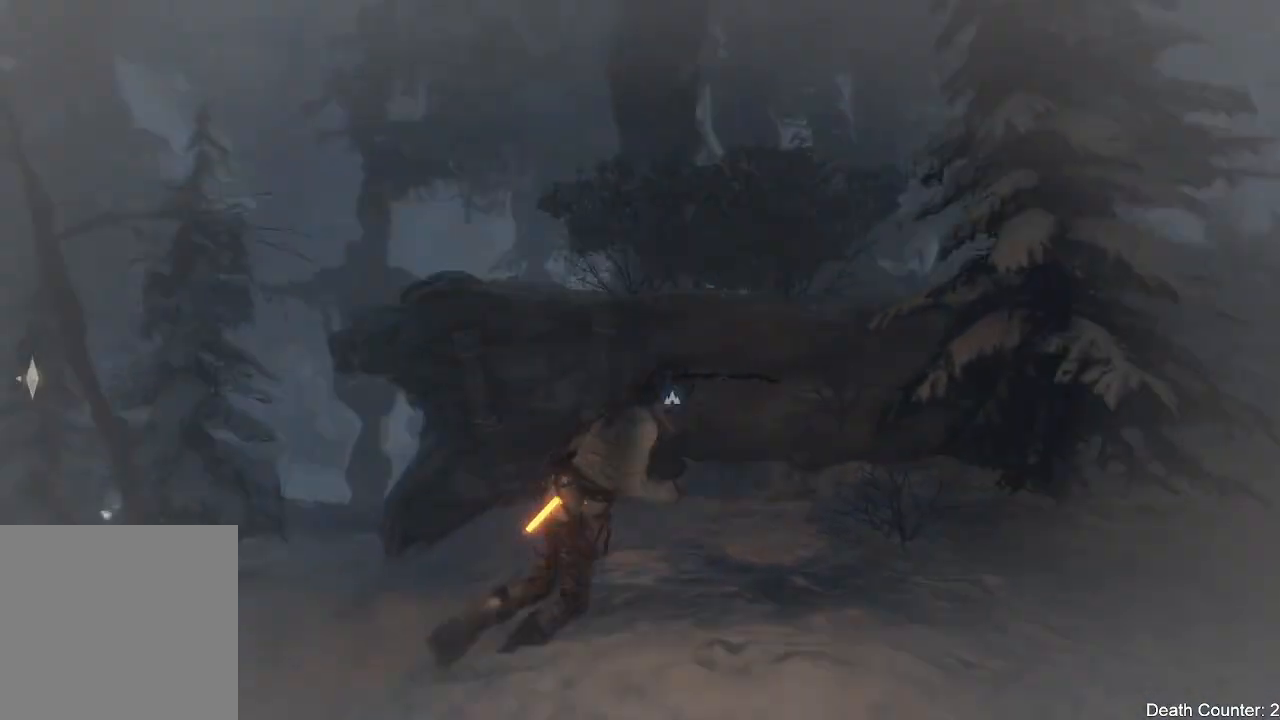
Gameplay with a controller (Xbox layout); each line is a JSON object with the inputs held at the frame after it. "events" lists button and stick changes between this image and that frame as [ms after this image, input, new state], when the widget could be followed in between. Not read: B.
{"buttons": [], "left_stick": "right", "right_stick": "down-left", "events": []}
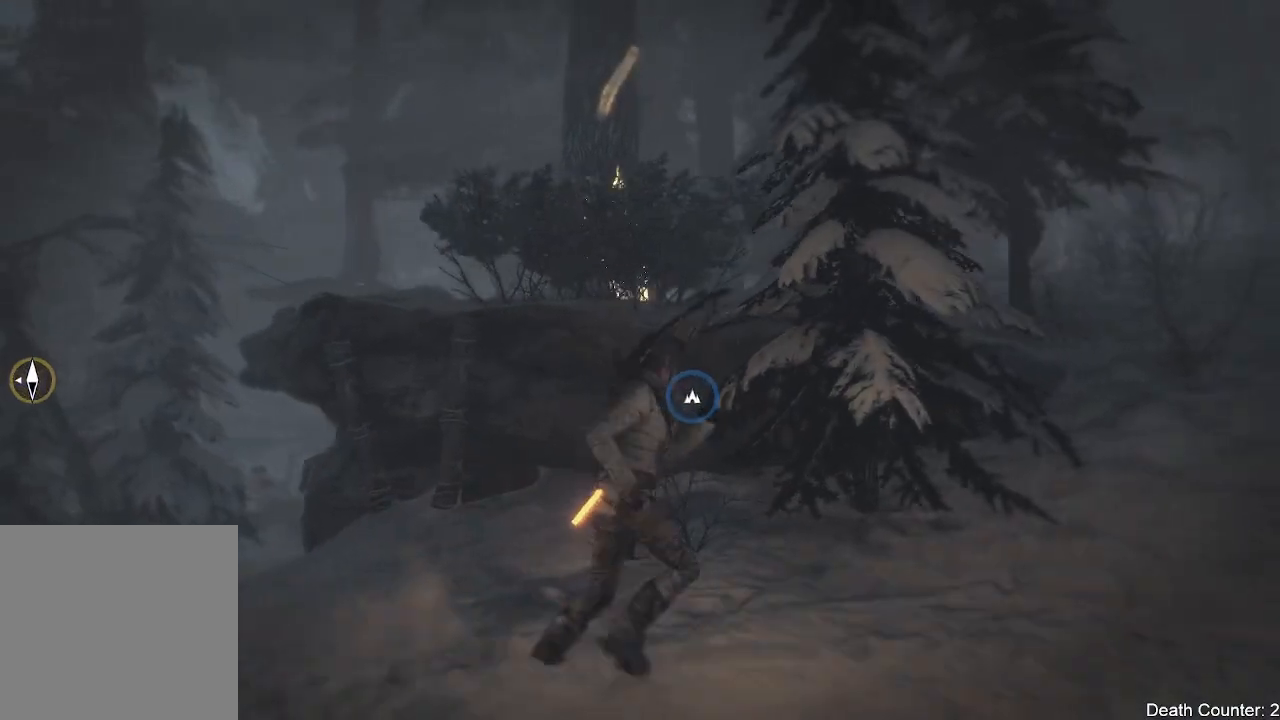
{"buttons": [], "left_stick": "center", "right_stick": "down-left", "events": [[483, "left_stick", "center"]]}
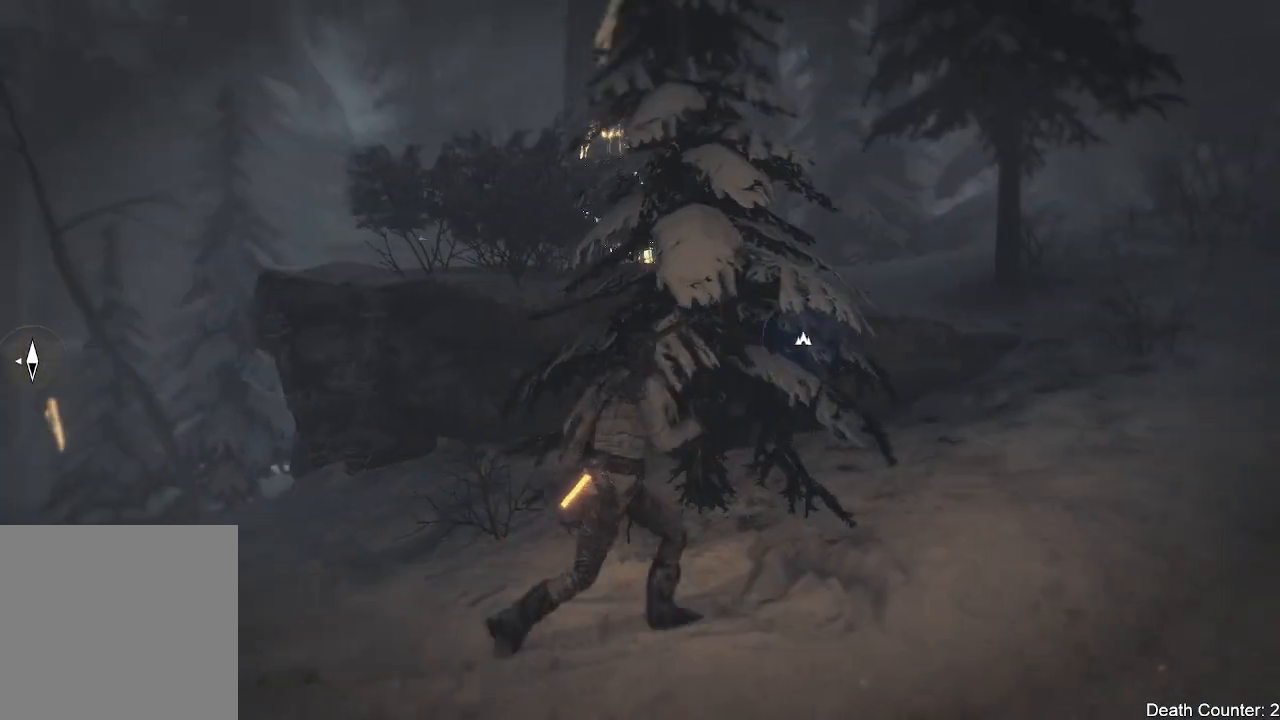
{"buttons": [], "left_stick": "up-left", "right_stick": "down-left", "events": [[150, "left_stick", "up-left"]]}
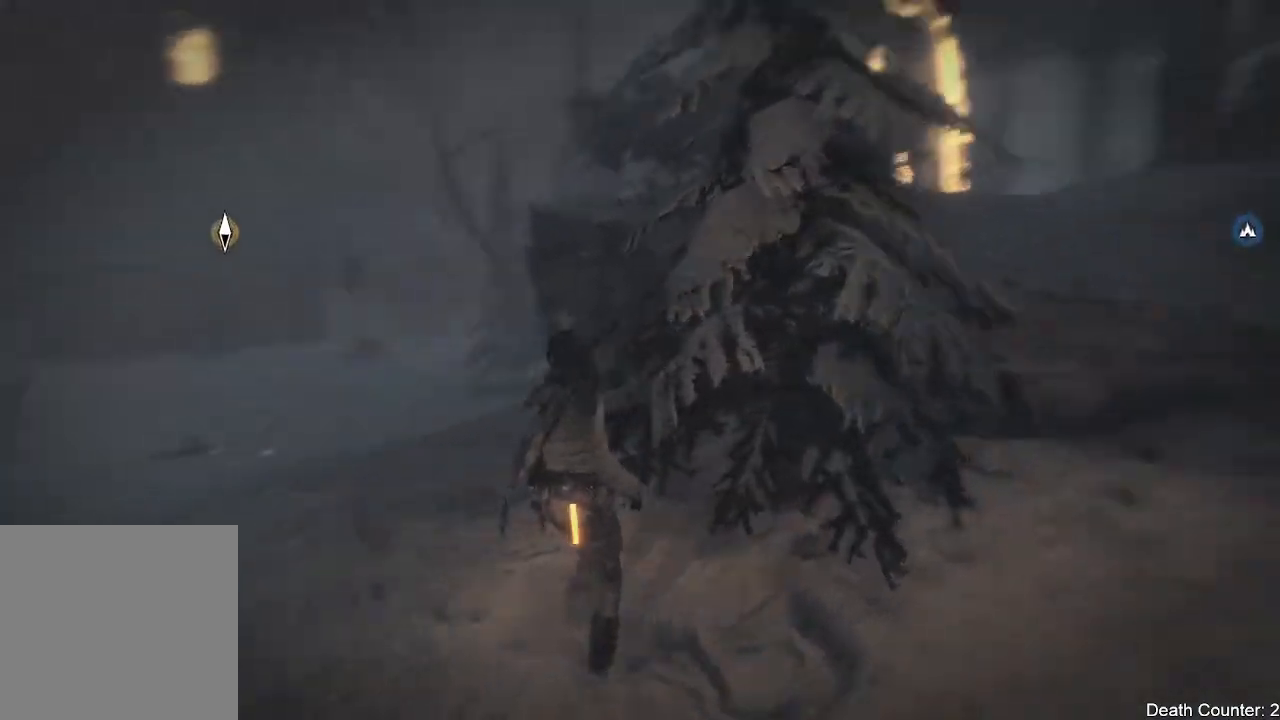
{"buttons": ["L3"], "left_stick": "up-left", "right_stick": "center", "events": [[17, "L3", "down"], [17, "right_stick", "center"], [233, "right_stick", "down-left"], [450, "right_stick", "center"]]}
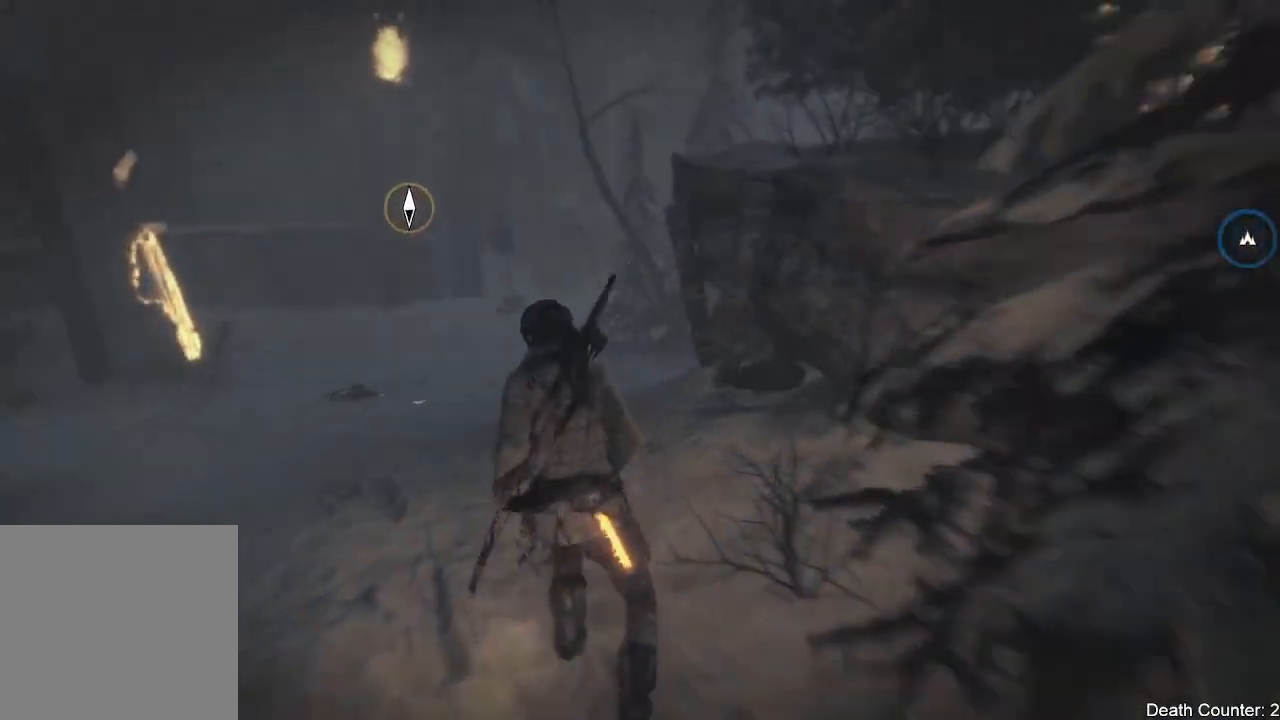
{"buttons": [], "left_stick": "up-left", "right_stick": "down", "events": [[83, "L3", "up"], [183, "right_stick", "down"]]}
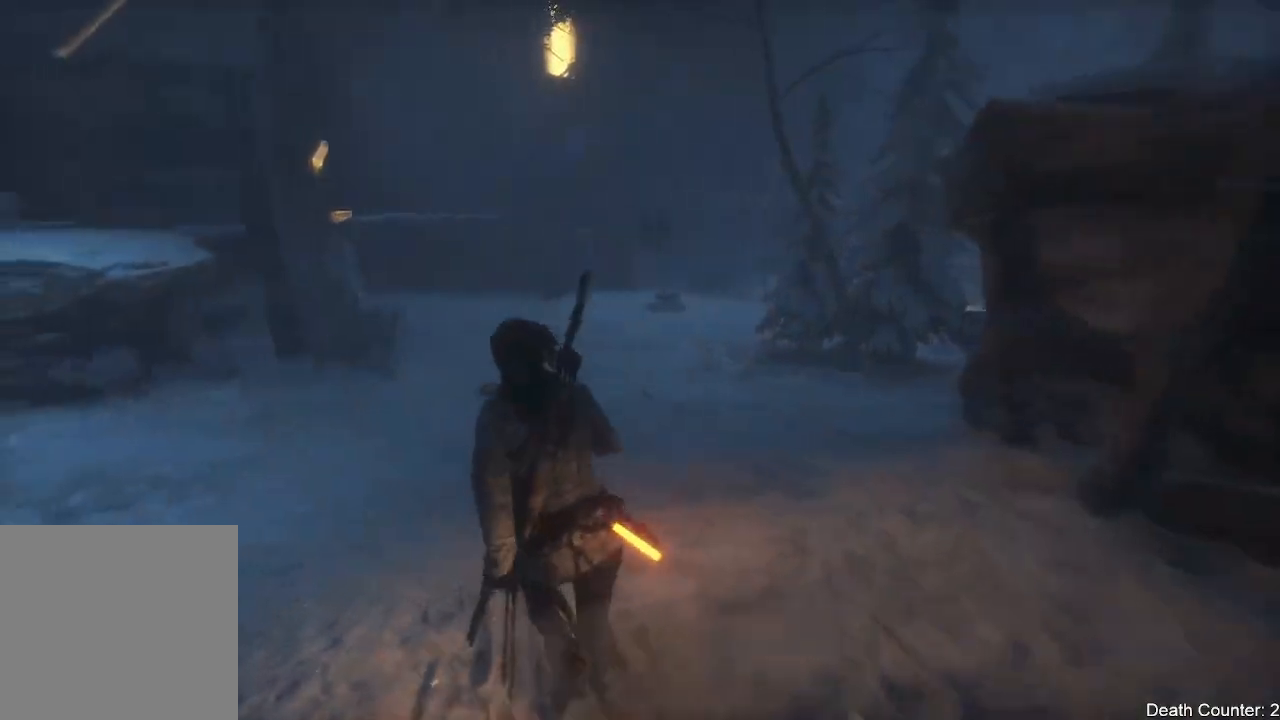
{"buttons": [], "left_stick": "up", "right_stick": "down-right", "events": [[333, "left_stick", "up"], [367, "right_stick", "down-right"]]}
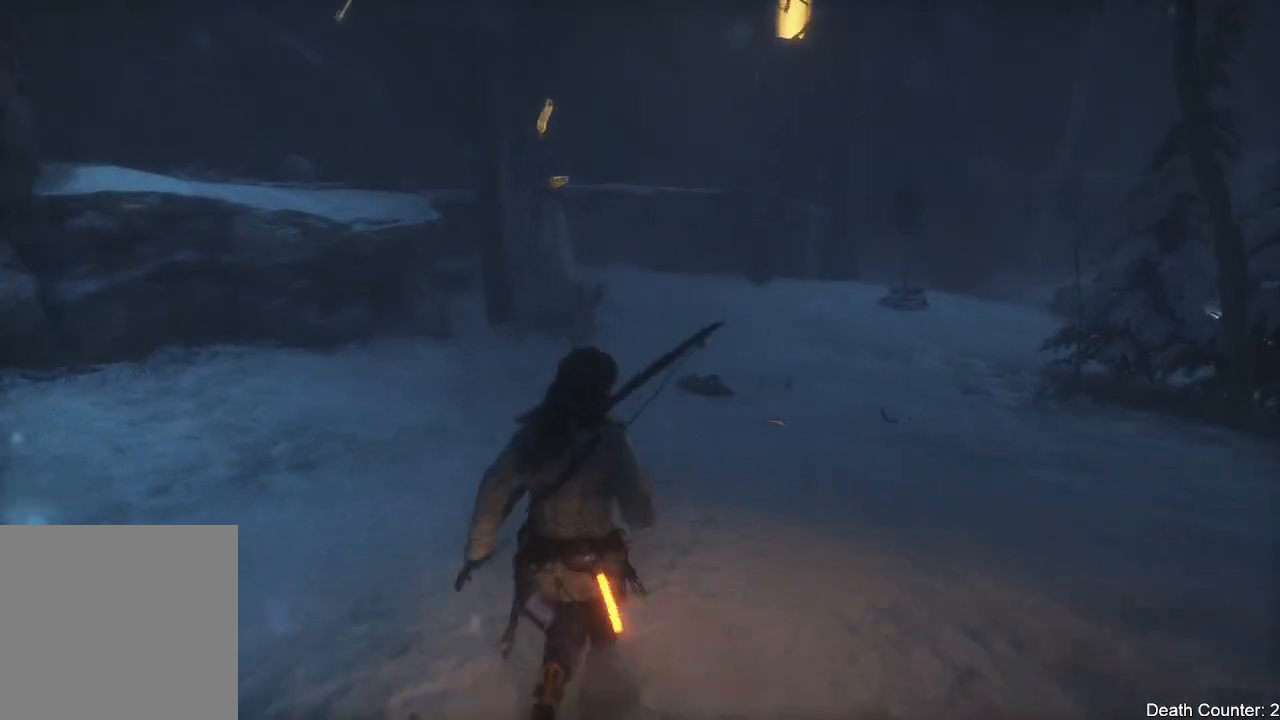
{"buttons": [], "left_stick": "up", "right_stick": "down", "events": [[300, "right_stick", "down"]]}
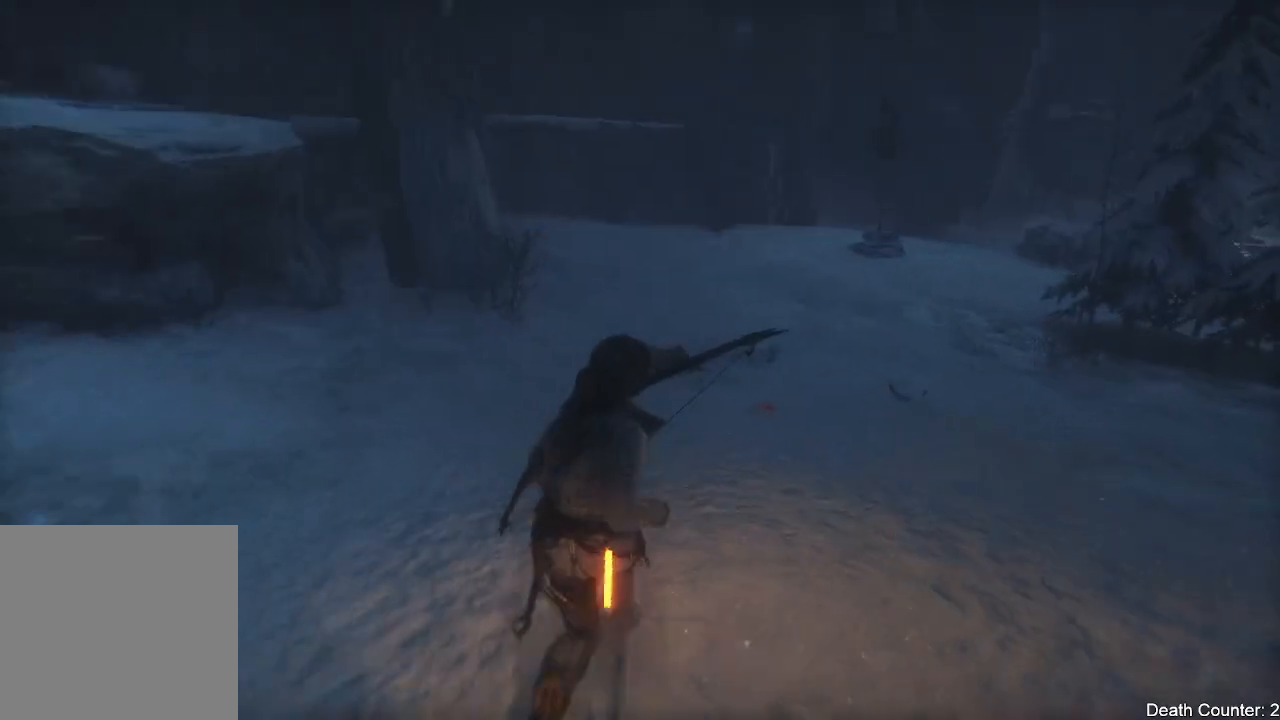
{"buttons": [], "left_stick": "up", "right_stick": "down", "events": []}
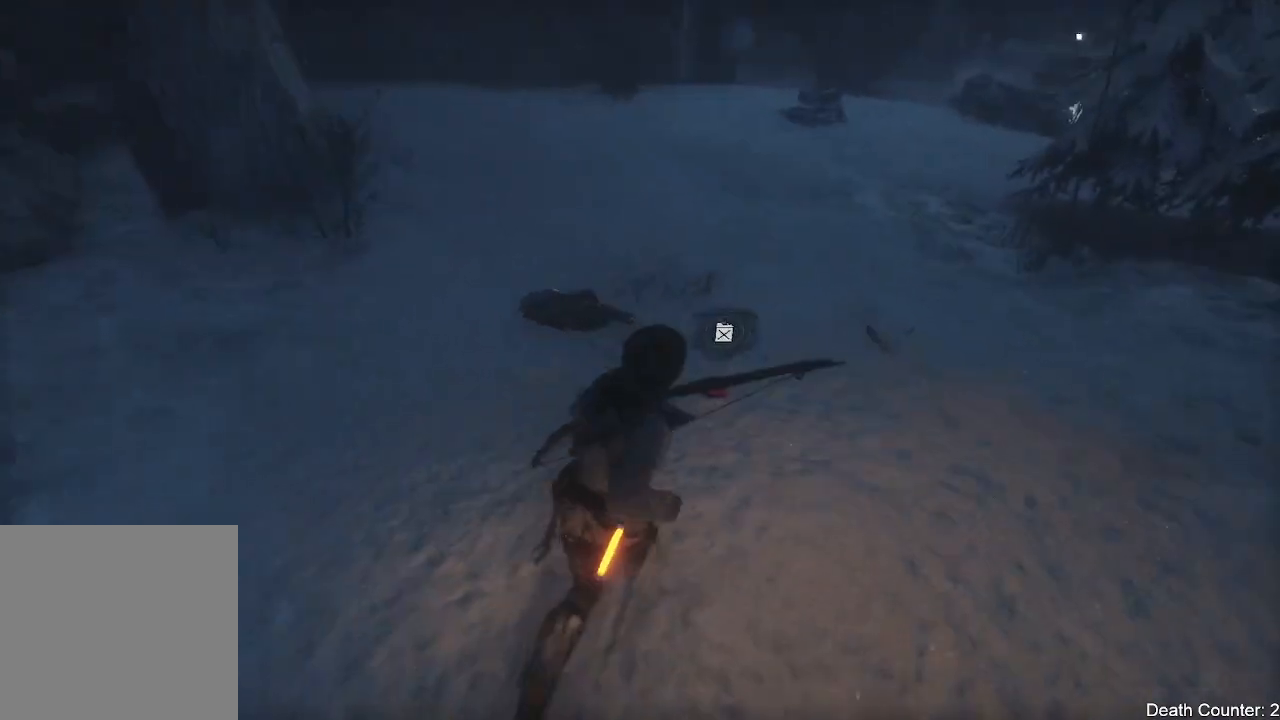
{"buttons": [], "left_stick": "center", "right_stick": "center", "events": [[217, "left_stick", "center"], [317, "right_stick", "center"]]}
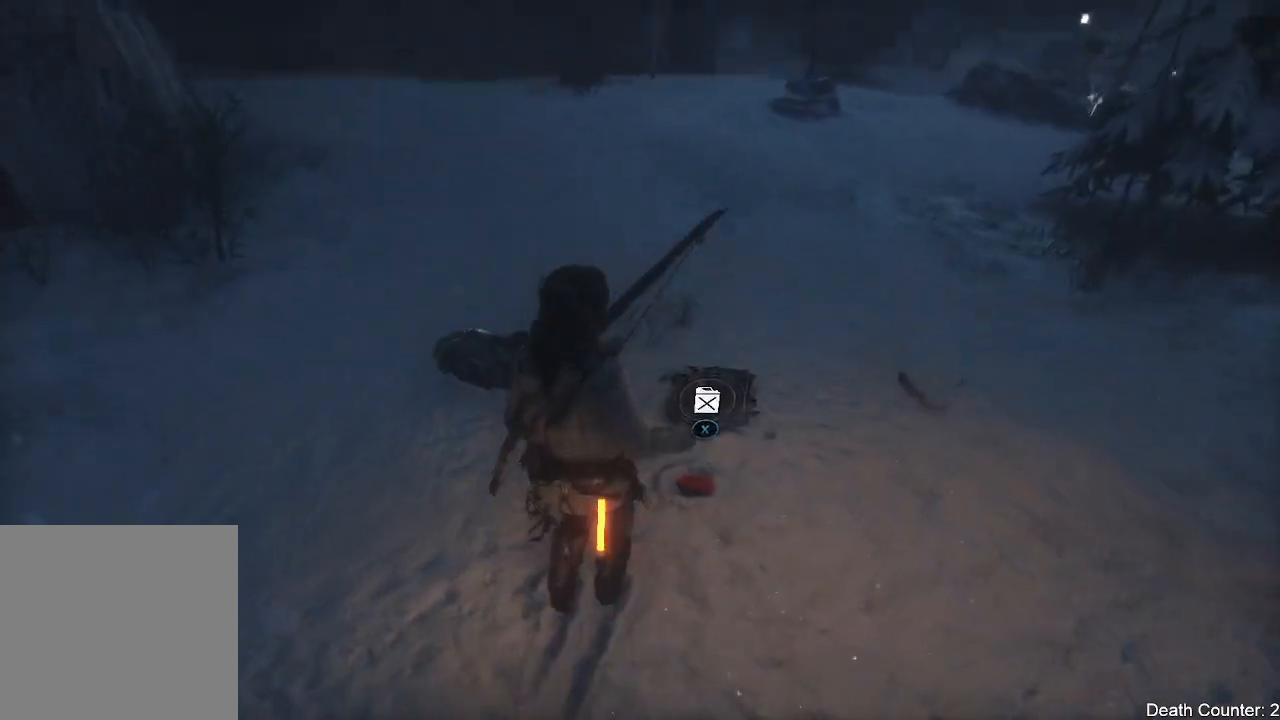
{"buttons": [], "left_stick": "center", "right_stick": "center", "events": [[150, "X", "down"], [300, "X", "up"]]}
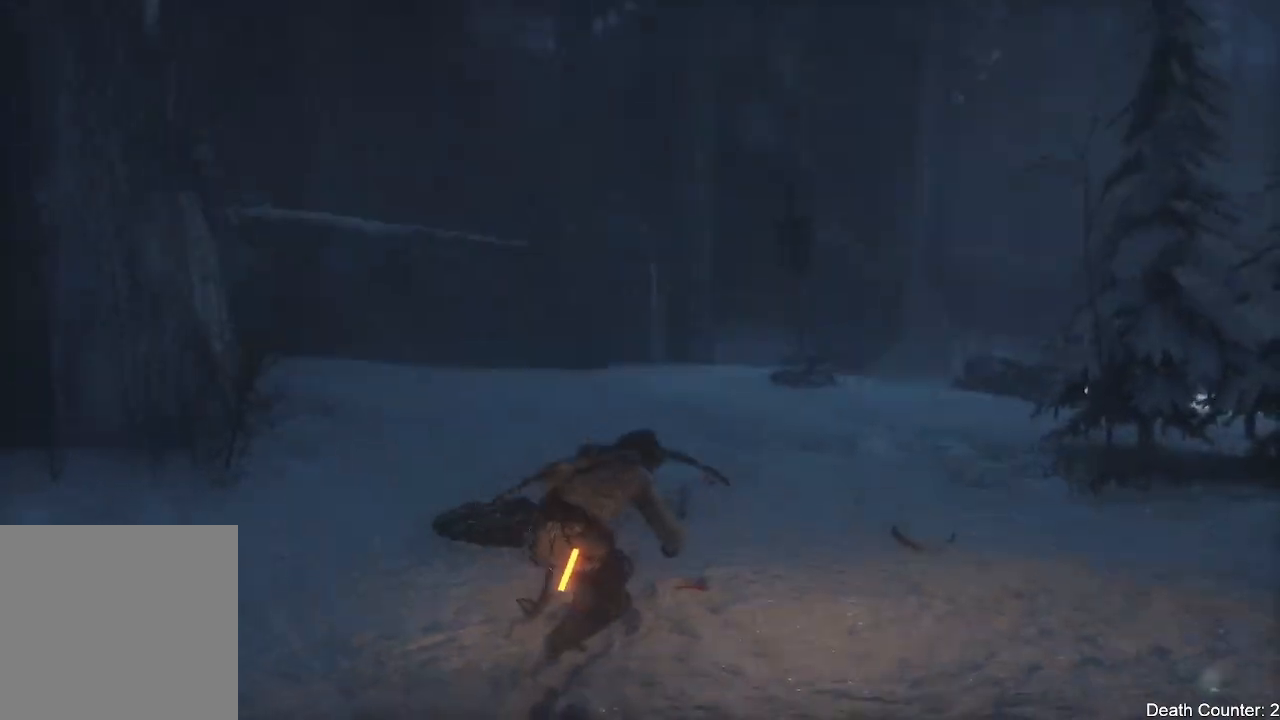
{"buttons": [], "left_stick": "up", "right_stick": "up-left", "events": [[200, "right_stick", "left"], [217, "left_stick", "up"], [333, "right_stick", "up-left"]]}
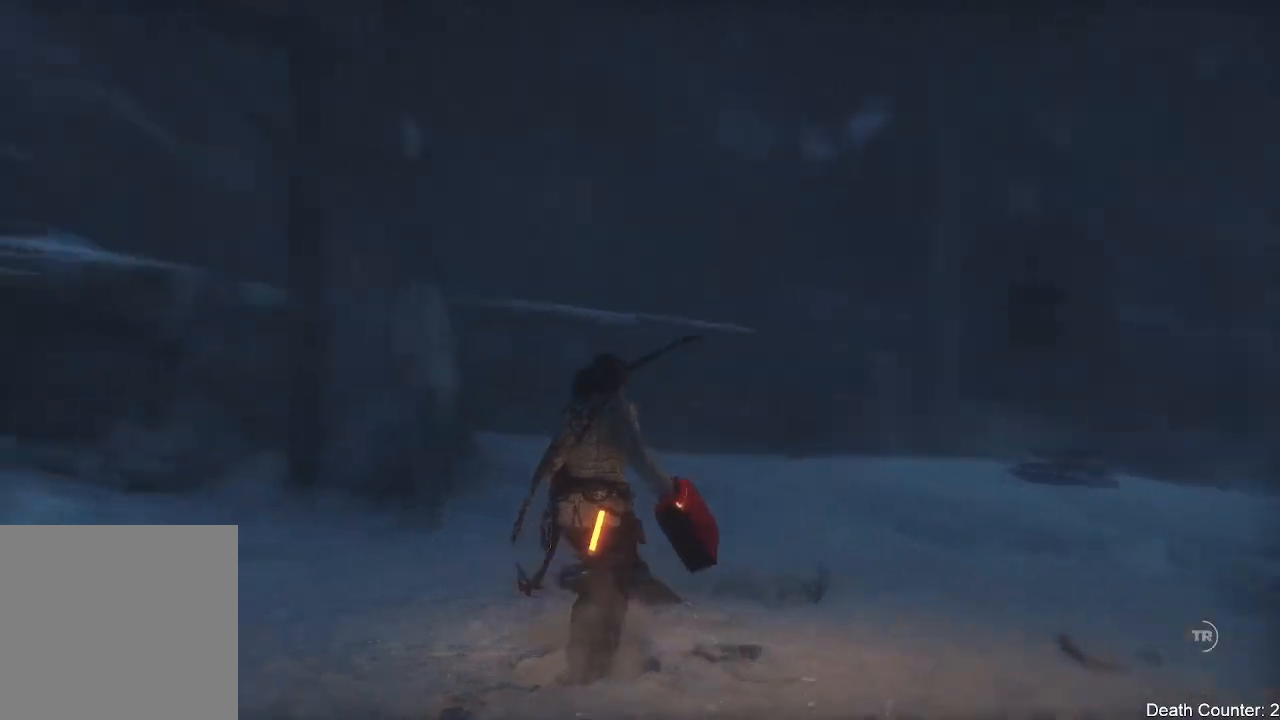
{"buttons": ["R3"], "left_stick": "center", "right_stick": "down-left", "events": [[50, "left_stick", "up-right"], [67, "right_stick", "center"], [233, "right_stick", "down-left"], [267, "left_stick", "center"], [350, "R3", "down"]]}
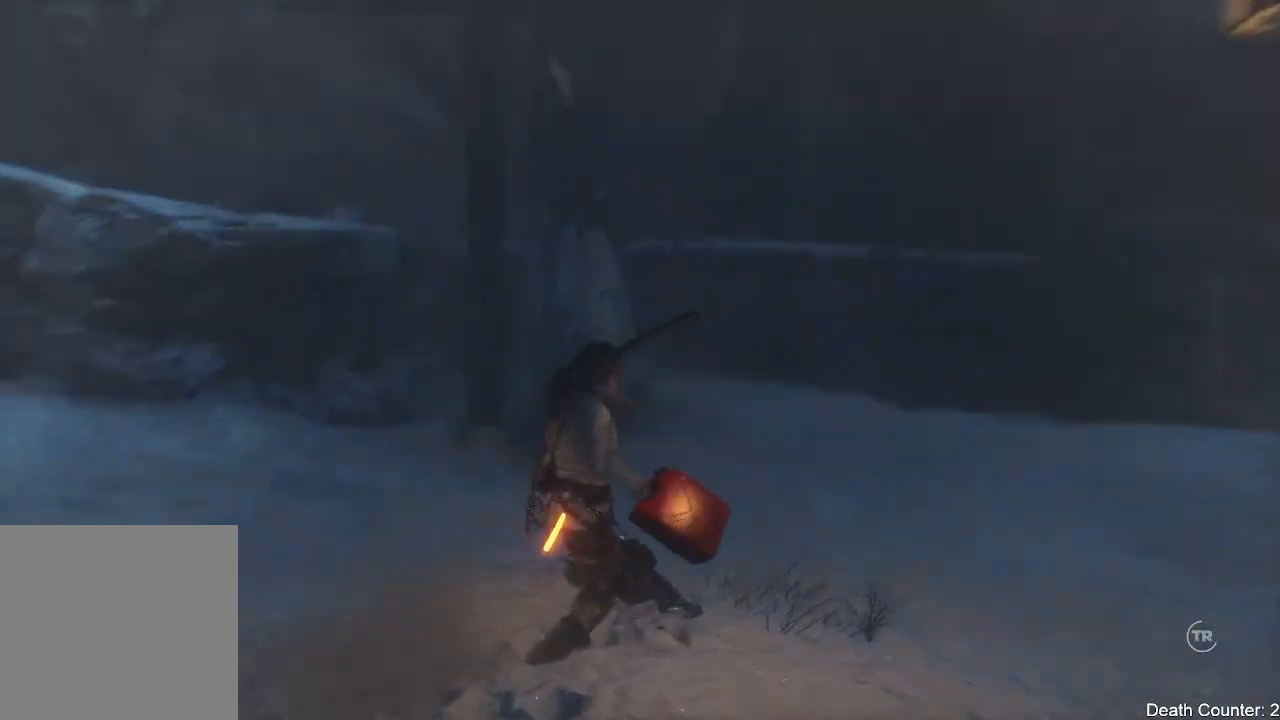
{"buttons": [], "left_stick": "center", "right_stick": "left", "events": [[50, "R3", "up"], [233, "right_stick", "left"]]}
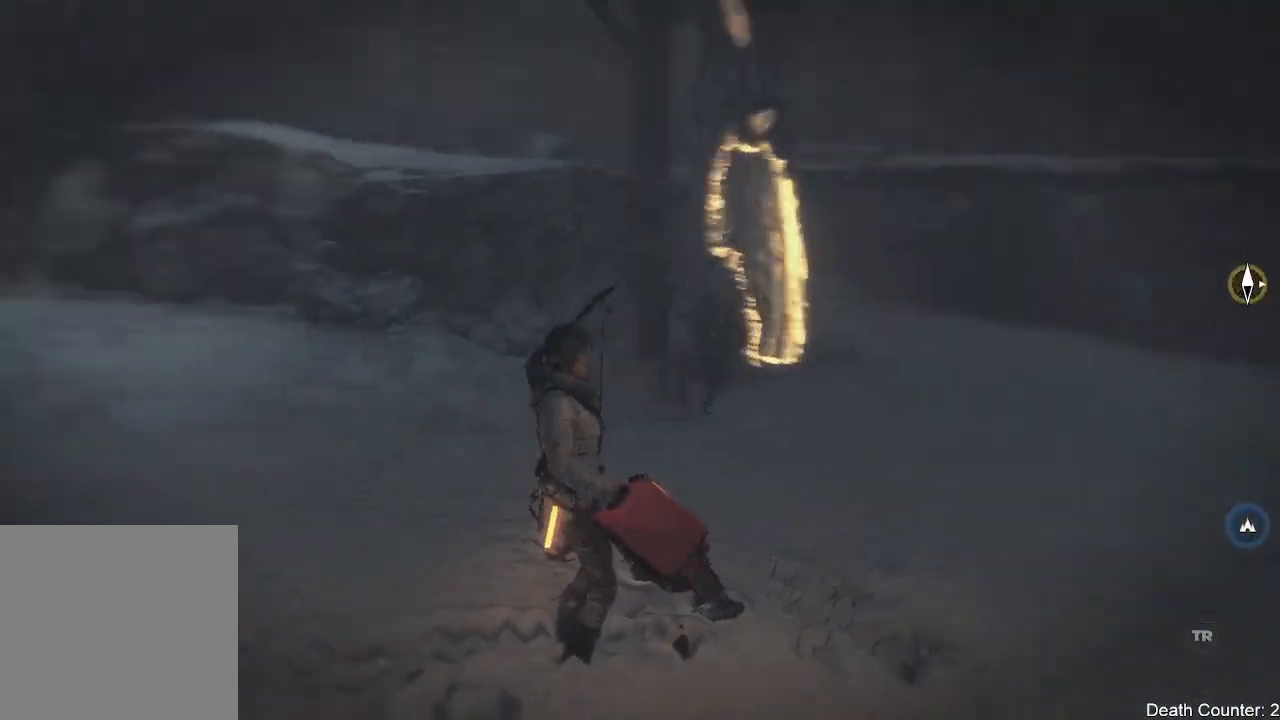
{"buttons": [], "left_stick": "down", "right_stick": "up", "events": [[67, "right_stick", "up-left"], [217, "right_stick", "center"], [317, "right_stick", "up"], [450, "left_stick", "down"]]}
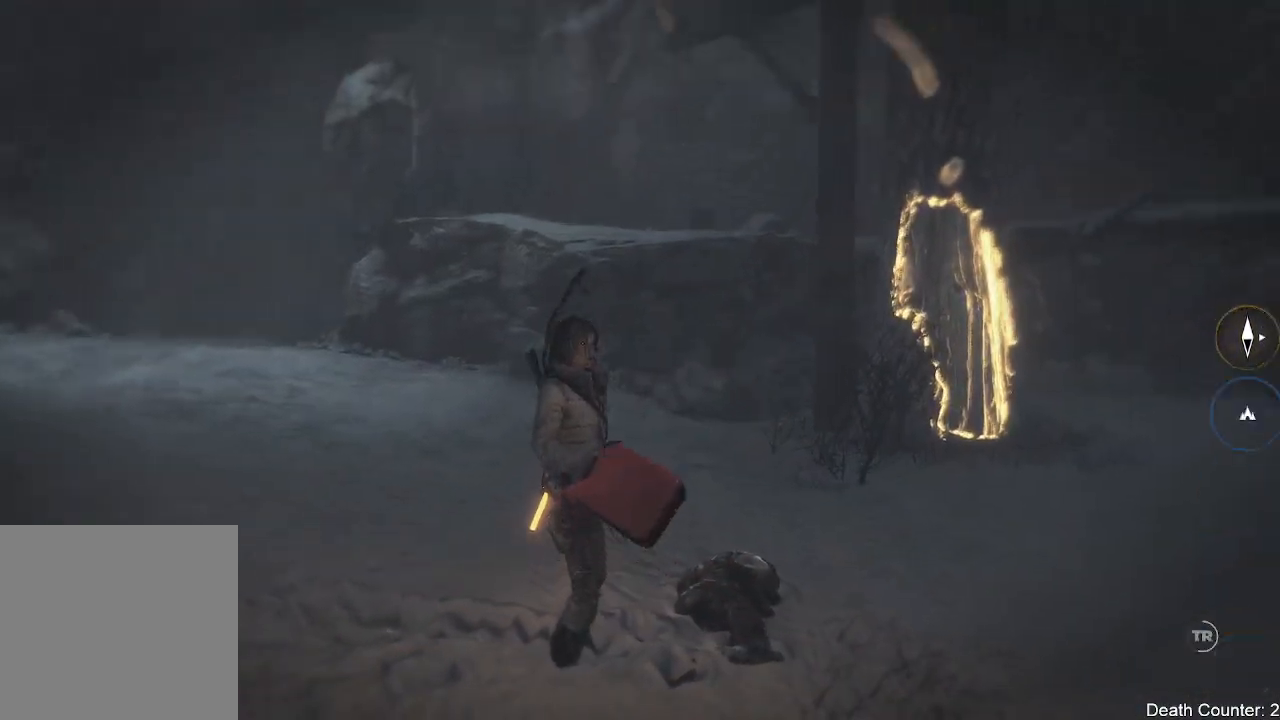
{"buttons": [], "left_stick": "down-right", "right_stick": "down-right", "events": [[17, "left_stick", "down-right"], [17, "right_stick", "up-right"], [350, "right_stick", "down-right"]]}
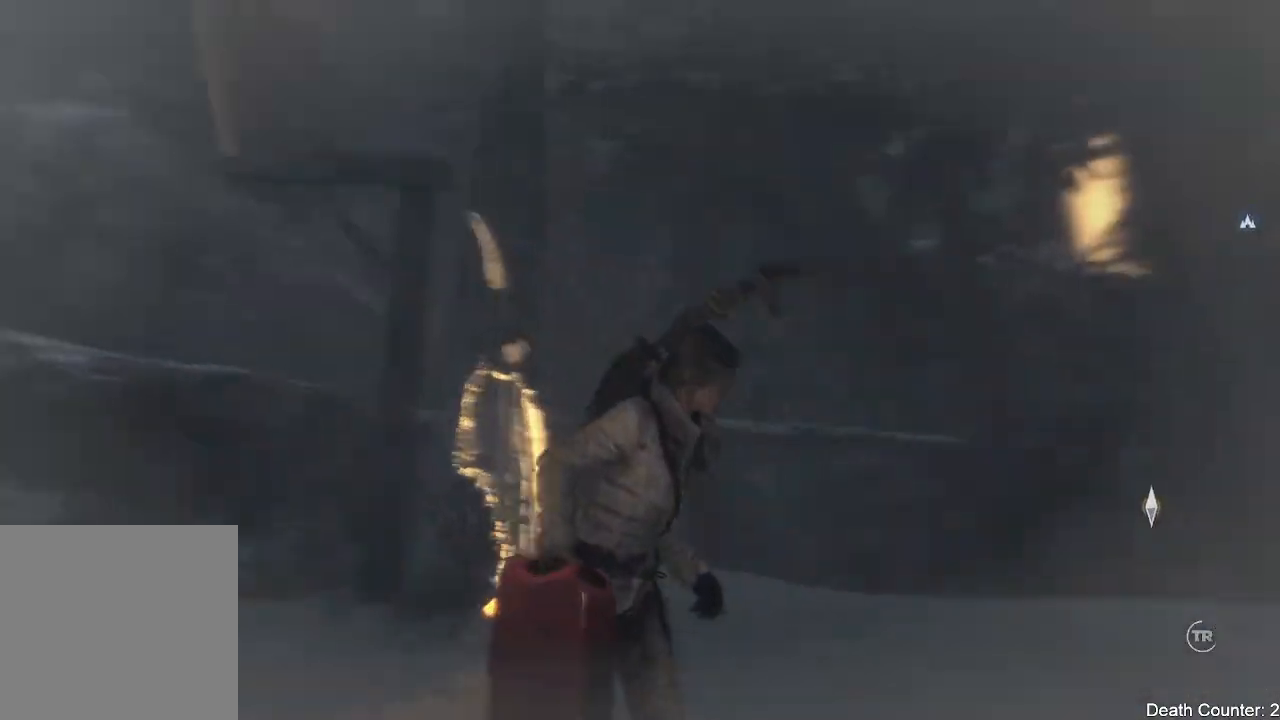
{"buttons": [], "left_stick": "up-right", "right_stick": "down-right", "events": [[133, "left_stick", "right"], [350, "left_stick", "up-right"]]}
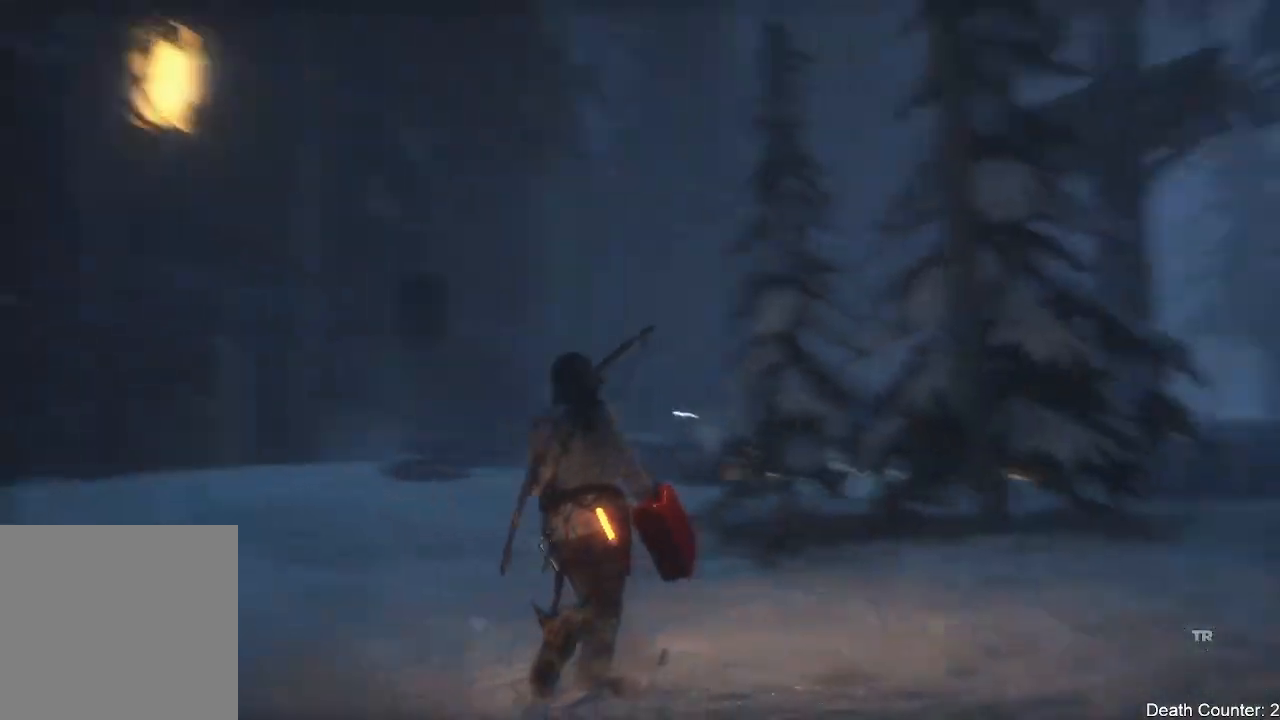
{"buttons": [], "left_stick": "up-right", "right_stick": "right", "events": [[233, "right_stick", "right"]]}
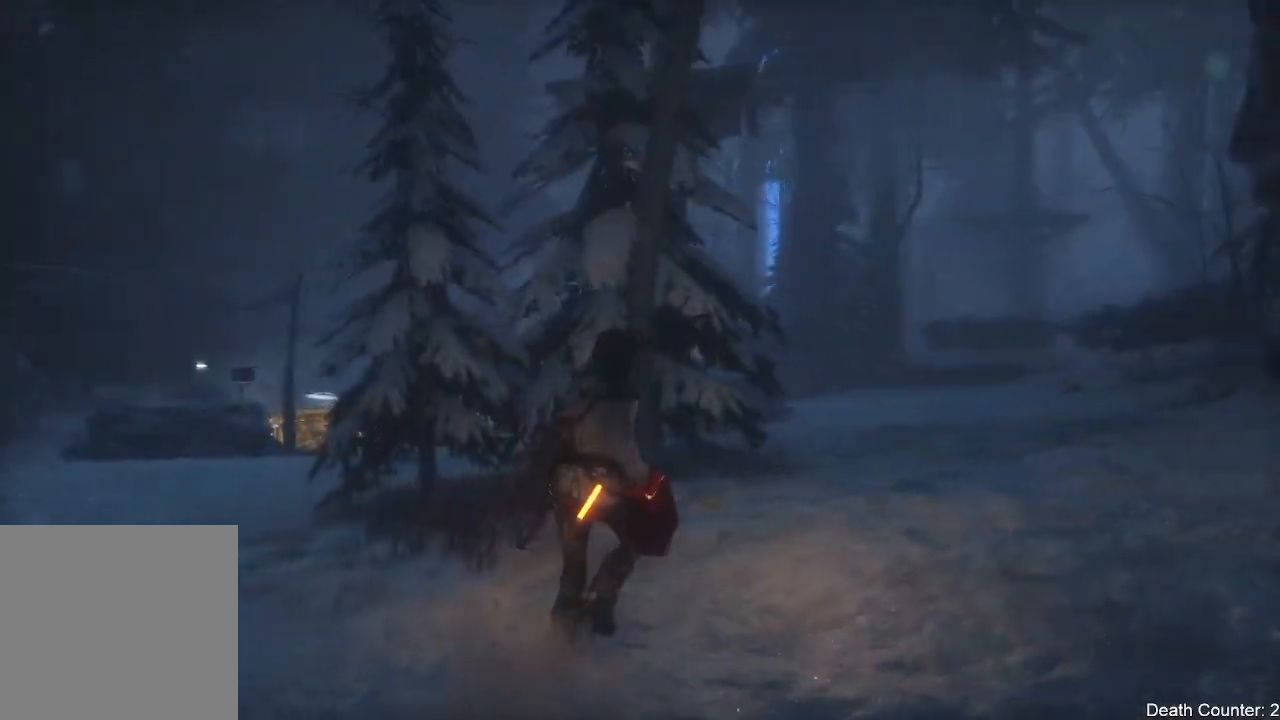
{"buttons": ["L3"], "left_stick": "up", "right_stick": "center", "events": [[83, "L3", "down"], [117, "left_stick", "up"], [183, "right_stick", "center"], [233, "right_stick", "right"], [450, "right_stick", "center"]]}
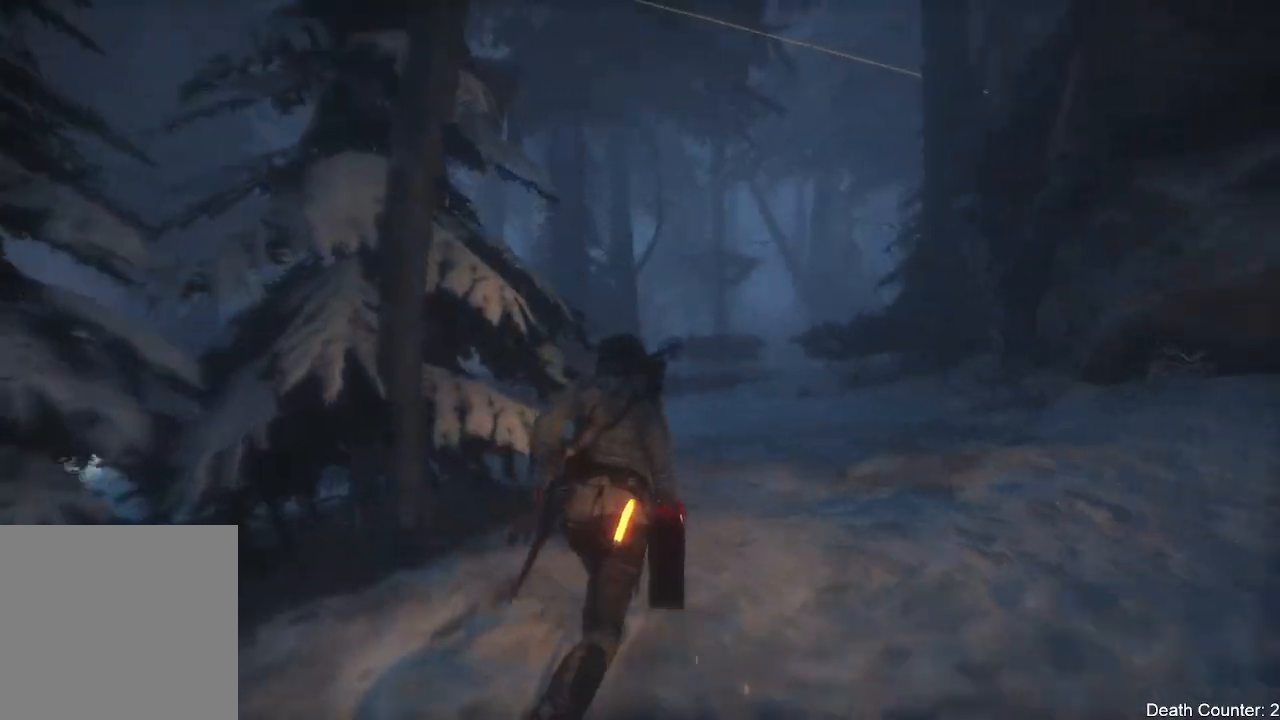
{"buttons": [], "left_stick": "up", "right_stick": "center", "events": [[17, "L3", "up"]]}
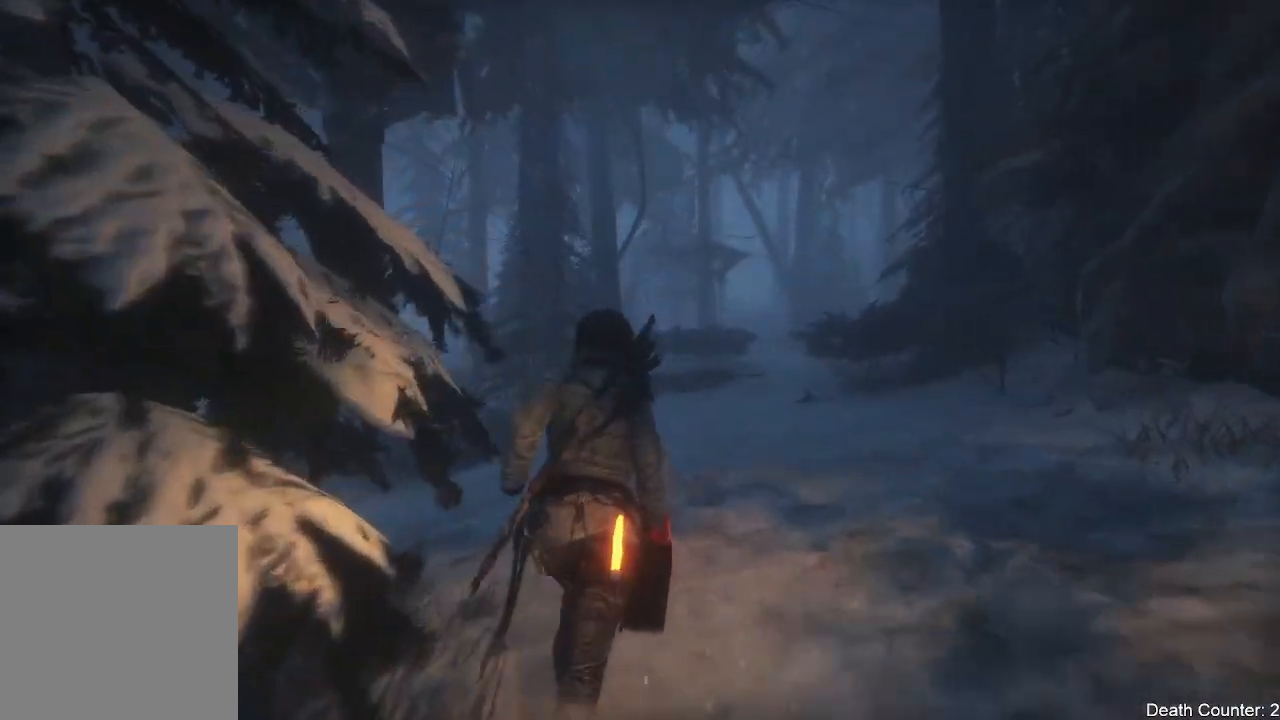
{"buttons": [], "left_stick": "up", "right_stick": "center", "events": []}
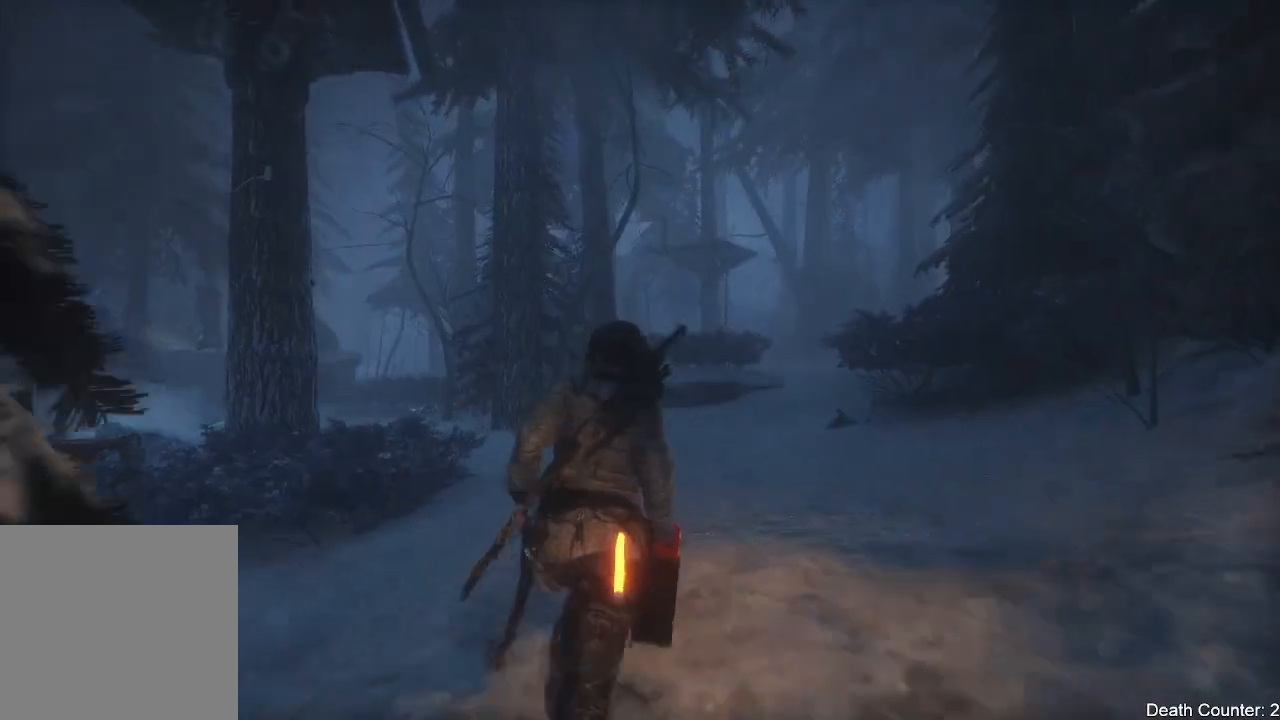
{"buttons": [], "left_stick": "up", "right_stick": "center", "events": []}
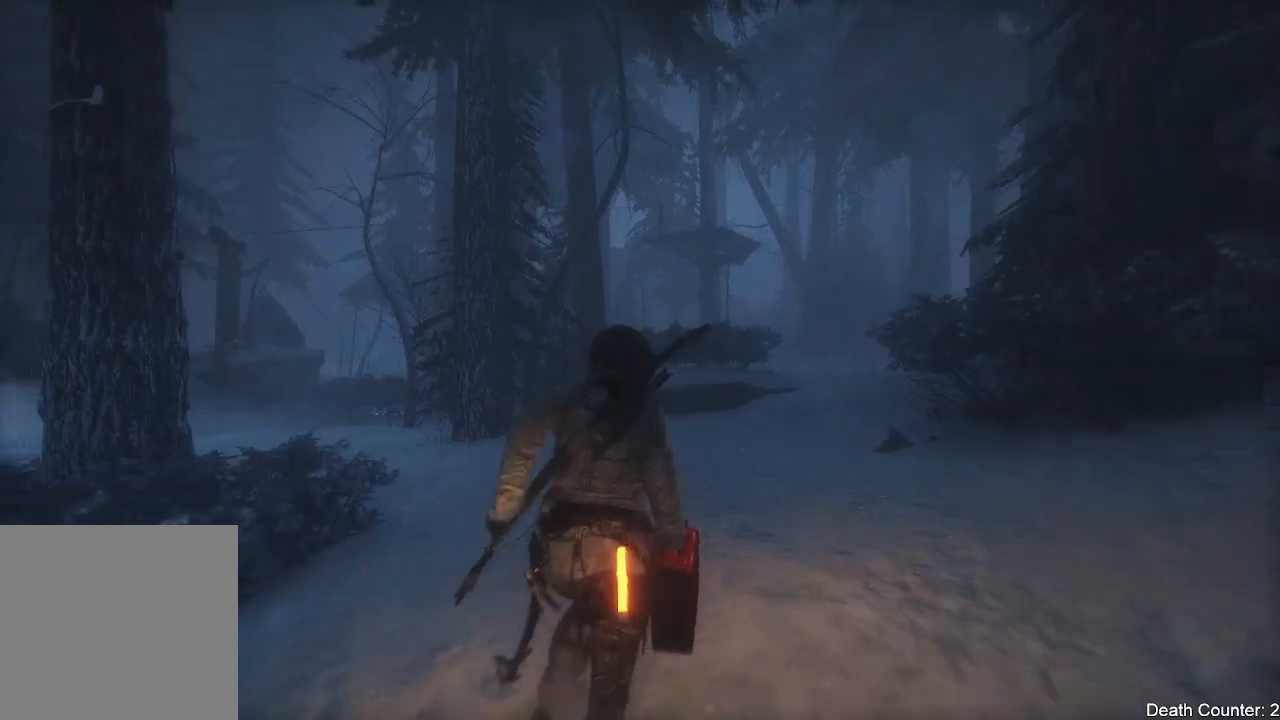
{"buttons": [], "left_stick": "up", "right_stick": "center", "events": []}
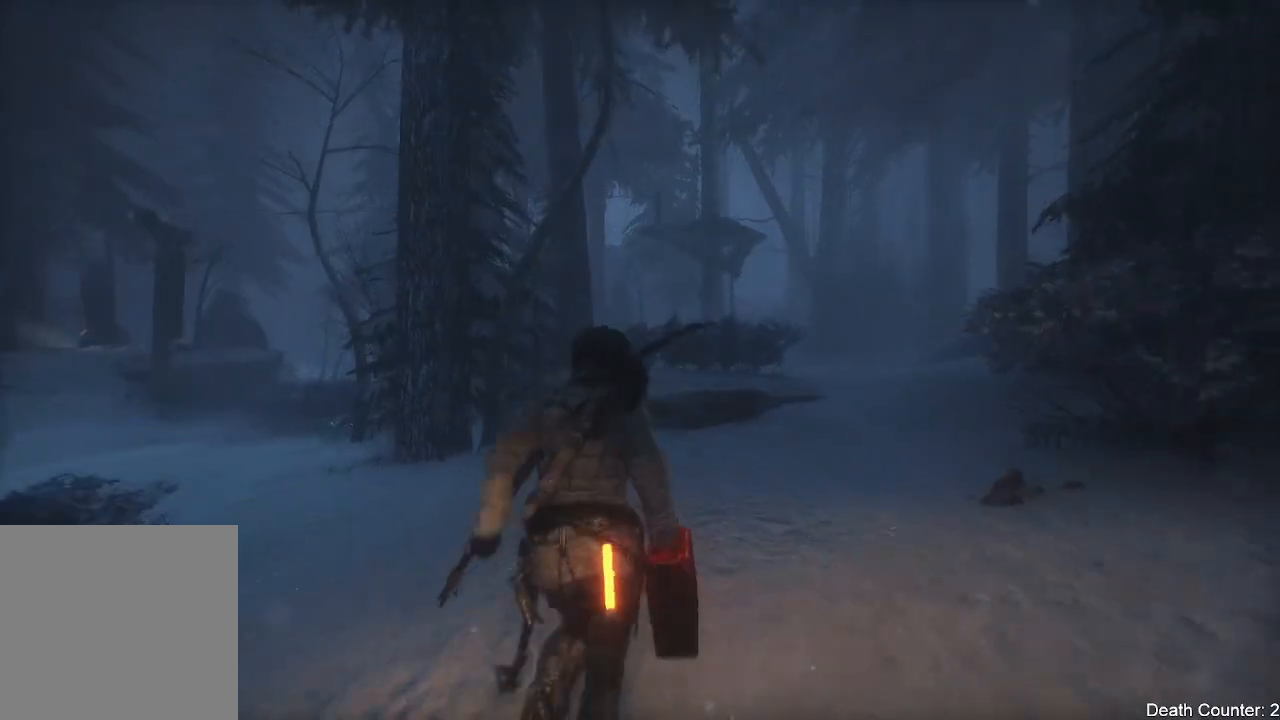
{"buttons": [], "left_stick": "up", "right_stick": "center", "events": []}
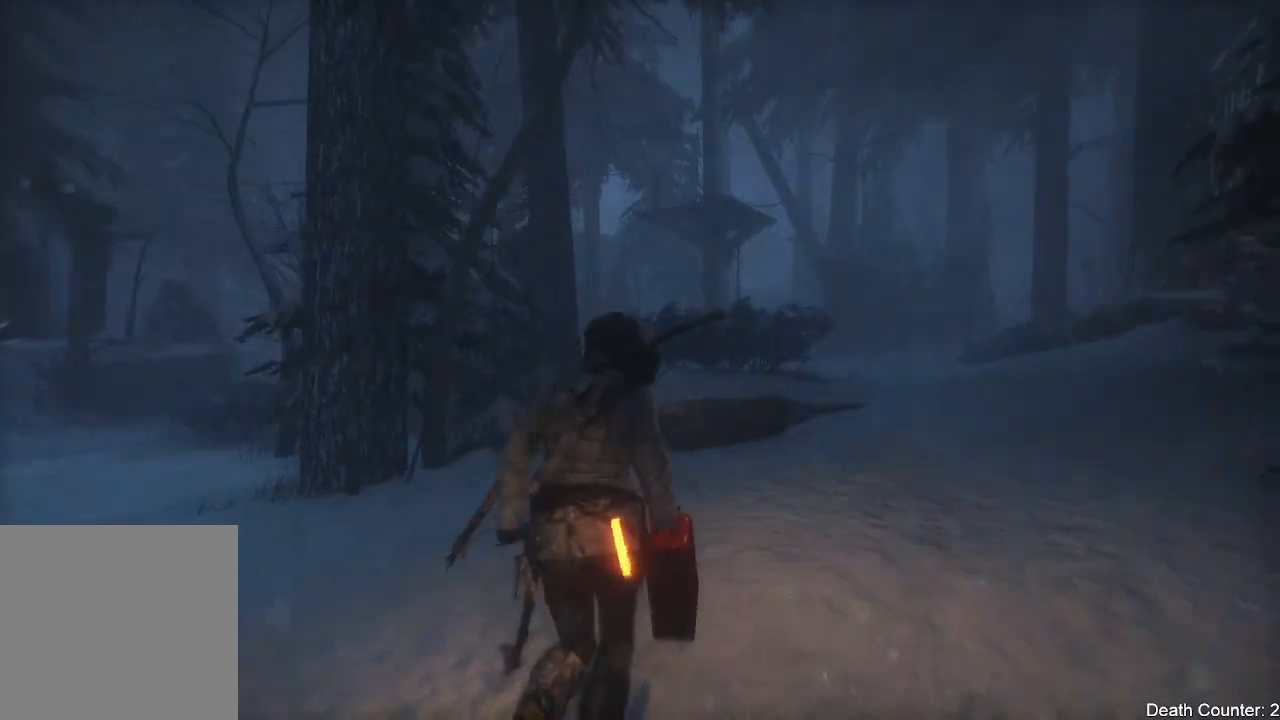
{"buttons": [], "left_stick": "up", "right_stick": "down-right", "events": [[183, "left_stick", "up-right"], [283, "right_stick", "down-right"], [467, "left_stick", "up"]]}
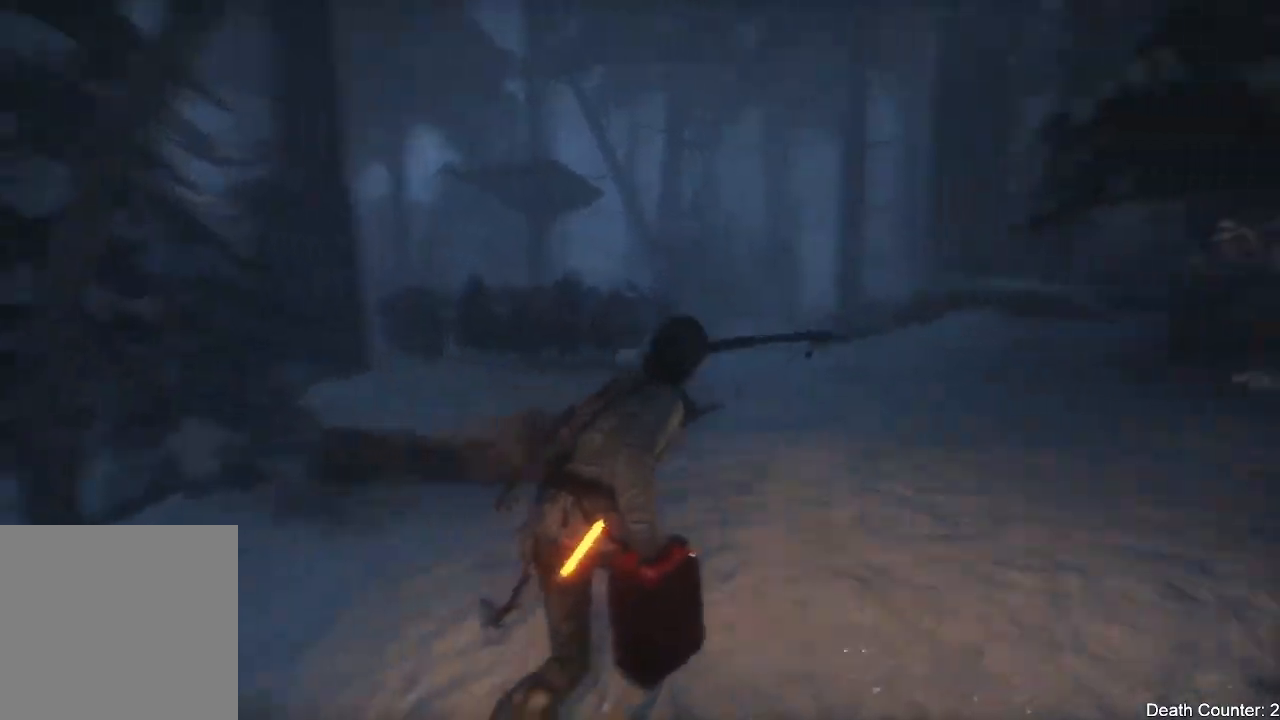
{"buttons": [], "left_stick": "up", "right_stick": "right", "events": [[183, "right_stick", "center"], [383, "right_stick", "right"]]}
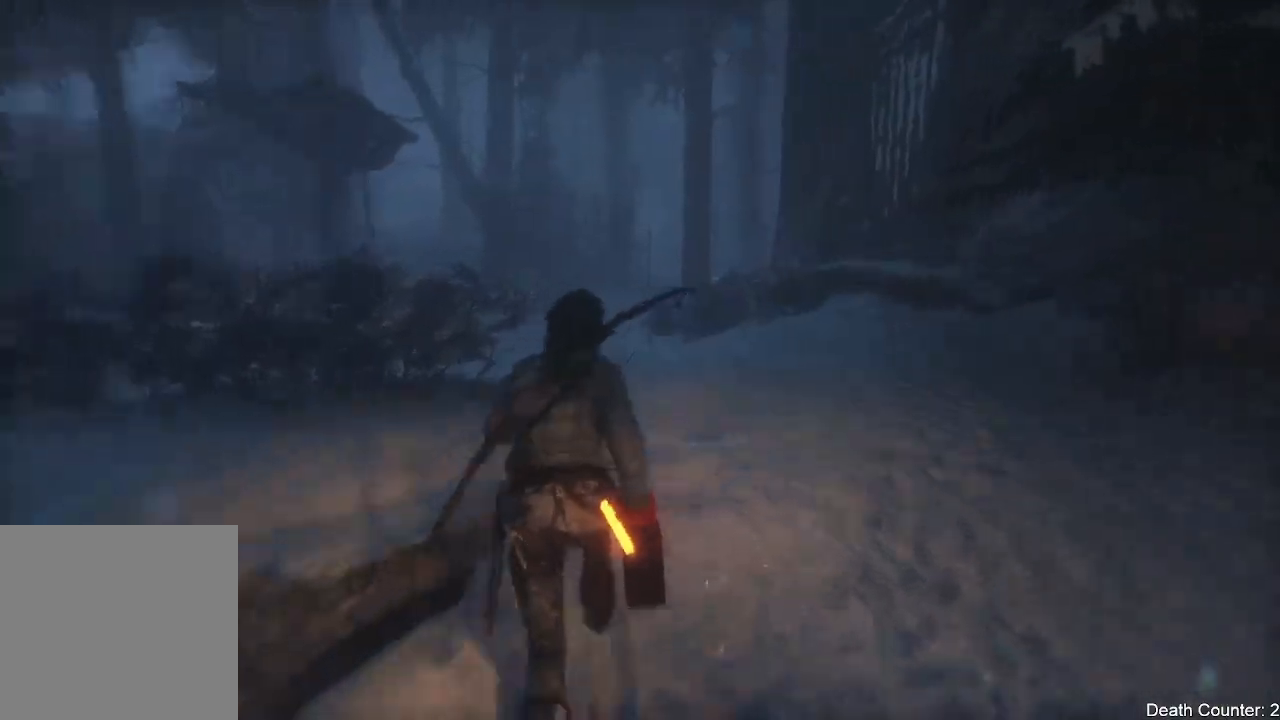
{"buttons": [], "left_stick": "up-left", "right_stick": "up", "events": [[83, "right_stick", "up-right"], [183, "left_stick", "up-left"], [217, "right_stick", "up"]]}
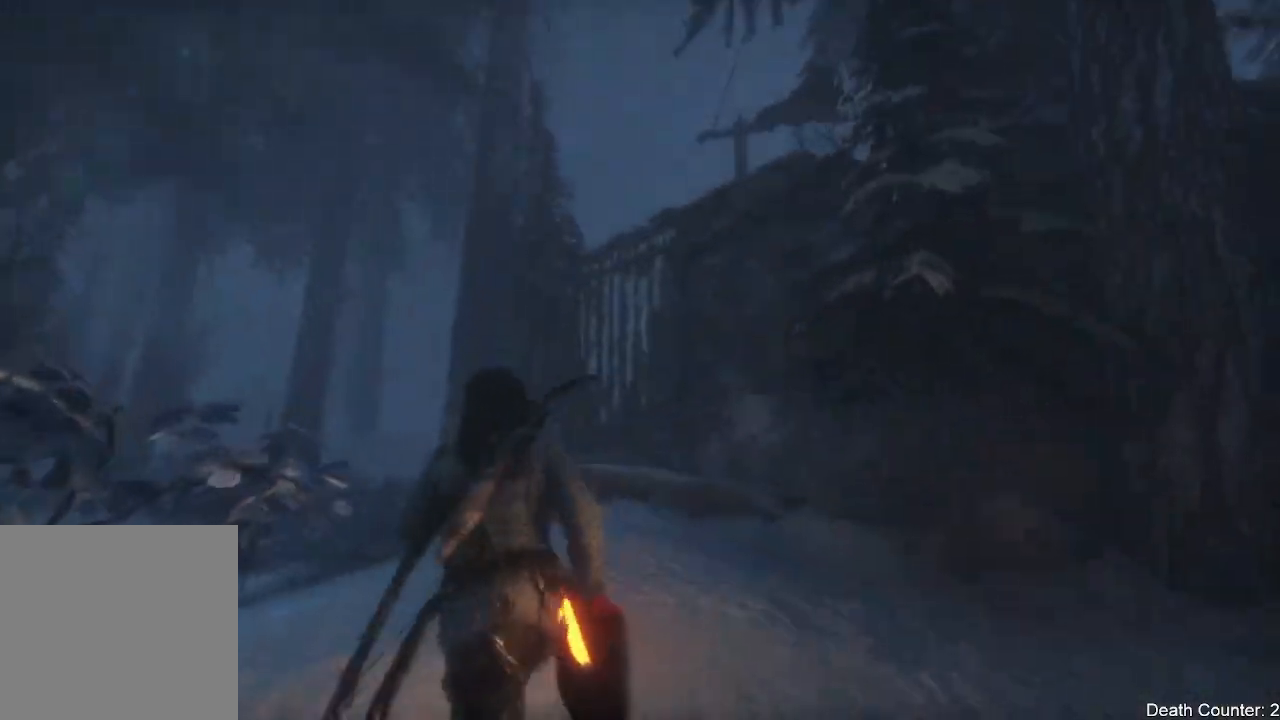
{"buttons": [], "left_stick": "center", "right_stick": "up-right", "events": [[17, "right_stick", "center"], [50, "left_stick", "center"], [200, "R3", "down"], [367, "R3", "up"], [500, "right_stick", "up-right"]]}
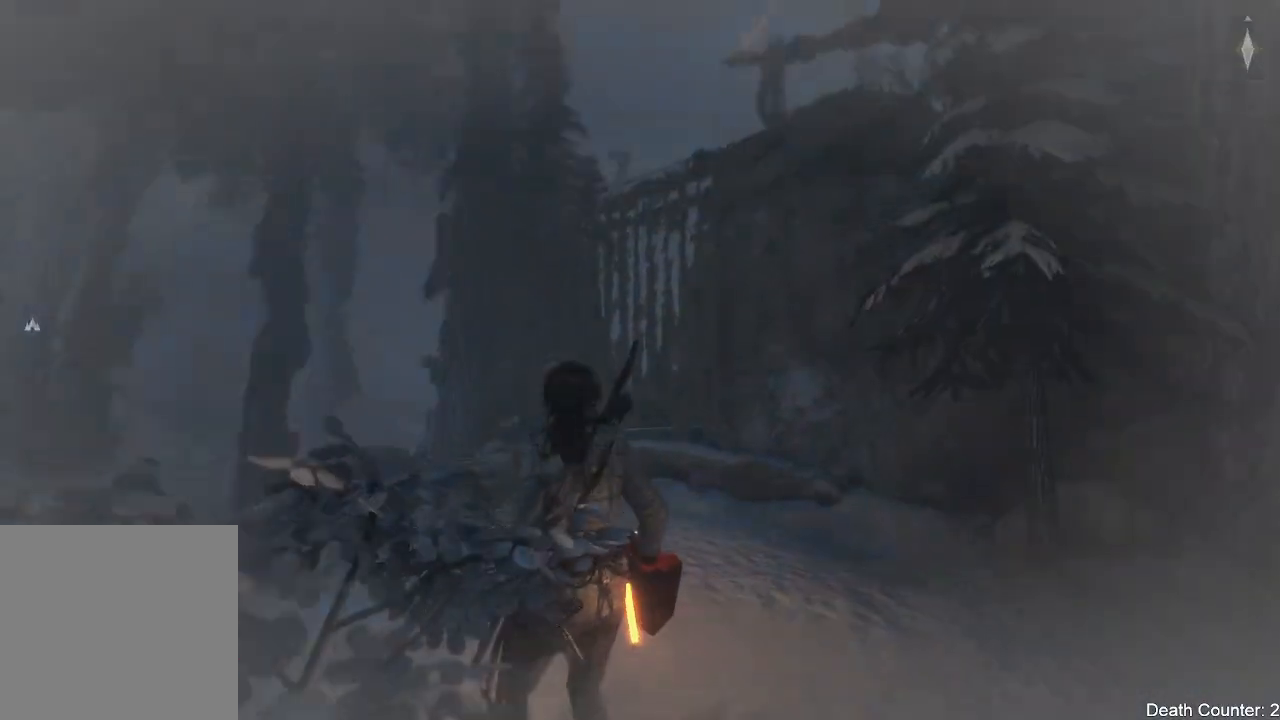
{"buttons": [], "left_stick": "left", "right_stick": "center"}
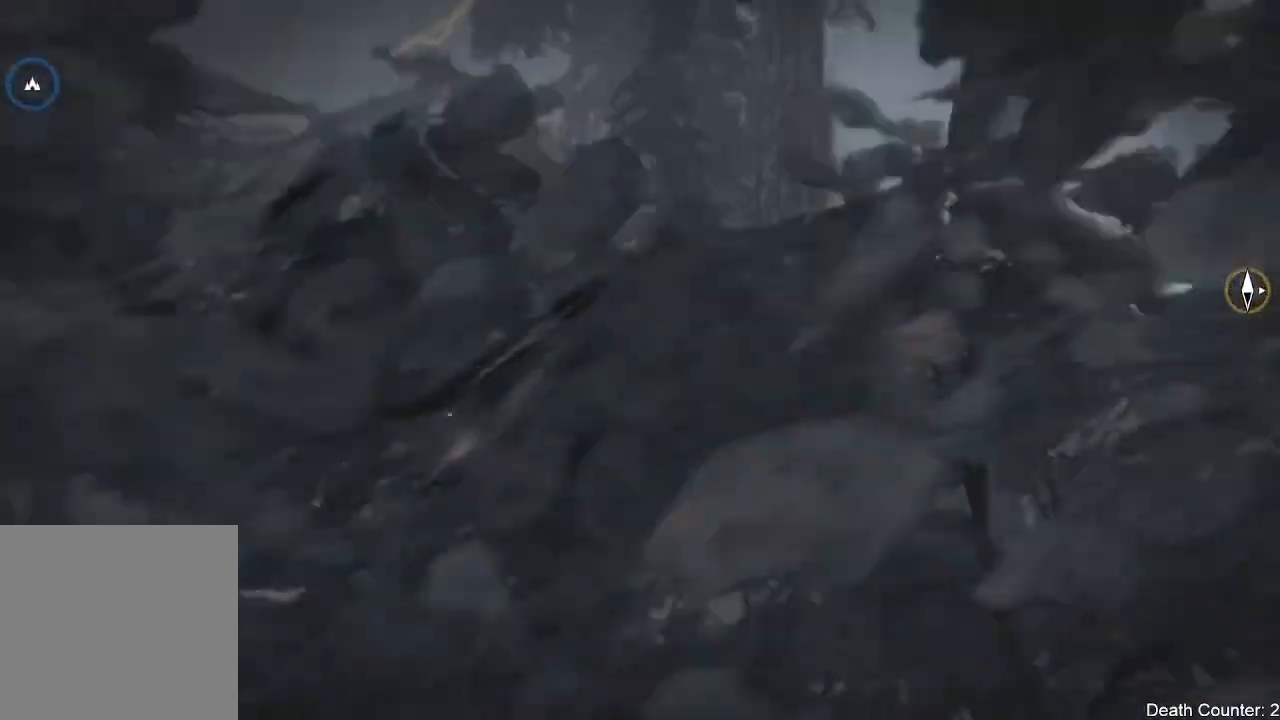
{"buttons": [], "left_stick": "center", "right_stick": "down-left", "events": [[83, "right_stick", "left"], [133, "right_stick", "down-left"], [267, "left_stick", "center"]]}
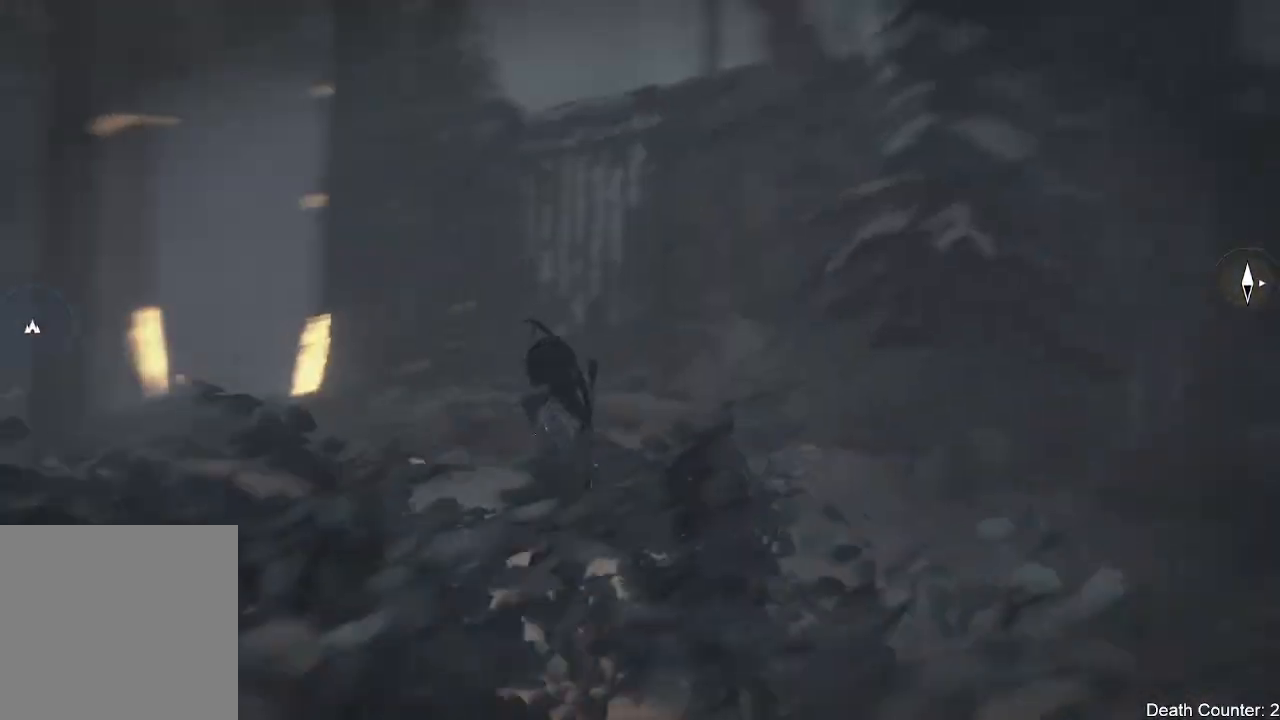
{"buttons": [], "left_stick": "up-left", "right_stick": "down-left", "events": [[133, "left_stick", "up-left"], [150, "right_stick", "center"], [433, "right_stick", "down-left"]]}
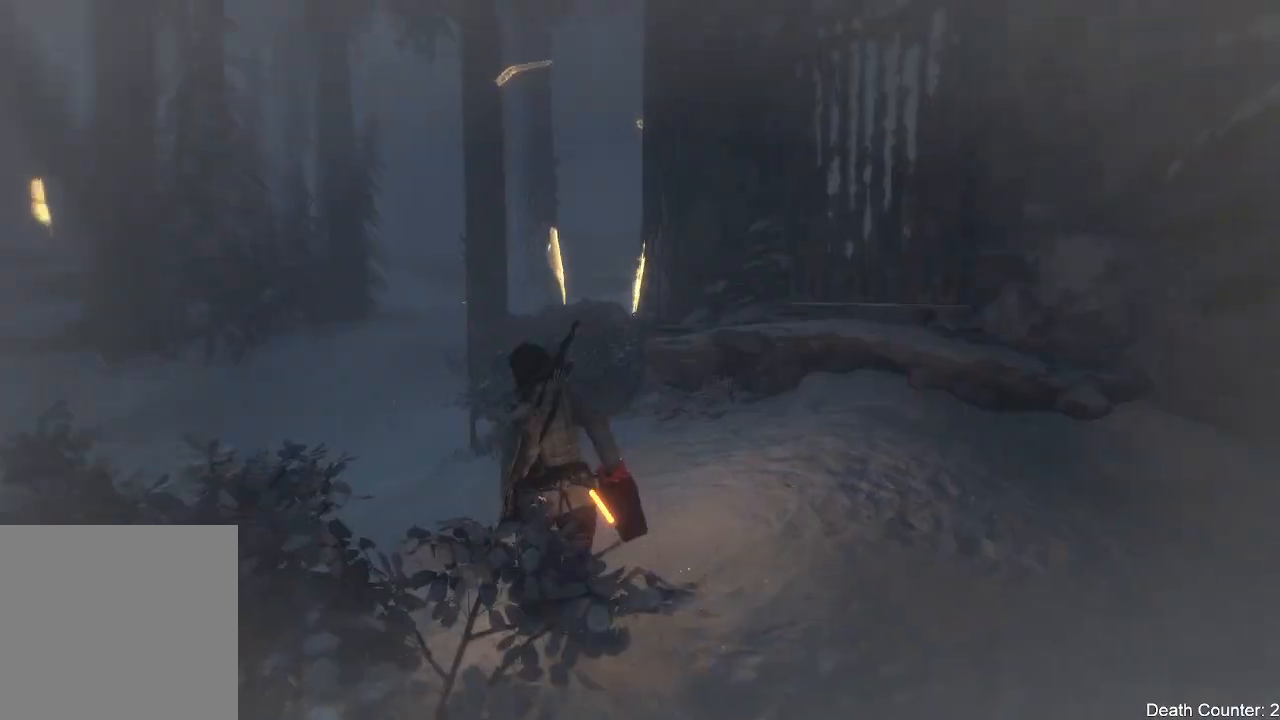
{"buttons": [], "left_stick": "center", "right_stick": "up", "events": [[183, "right_stick", "left"], [200, "left_stick", "up"], [317, "right_stick", "center"], [417, "right_stick", "up"], [433, "left_stick", "center"]]}